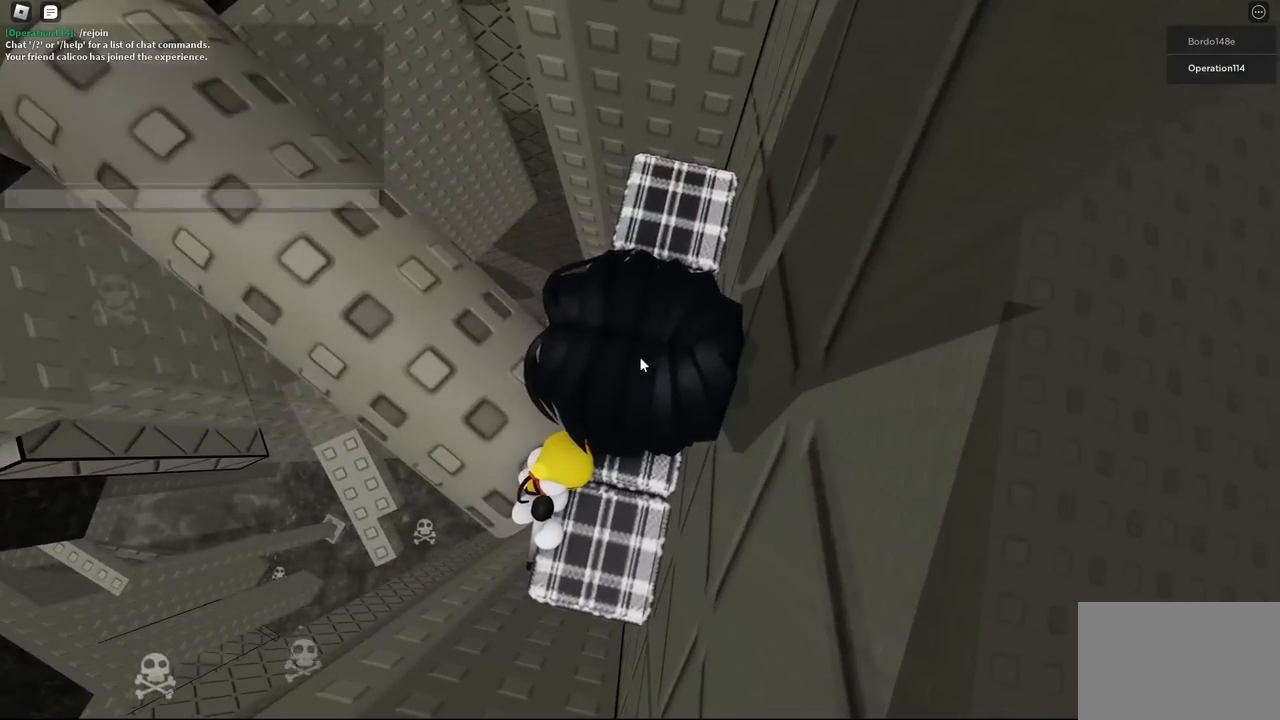
Gameplay with keyboard; each line is a JSON object with the keys held at the frame after it. "events" lists presses ("down") and releases ("up") of "a", "ctrl", "d", "e", "f", "q", "r", "s", "shift", "space", "tab" and "w" between this image and that frame as [ms after this image, input, new state], when the widget could be followed in between. No other keys are recorded. Mouse input is not recorded.
{"keys": [], "events": [[17, "d", "down"], [17, "space", "up"], [33, "d", "up"], [50, "a", "down"], [67, "a", "up"], [150, "e", "down"], [167, "e", "up"]]}
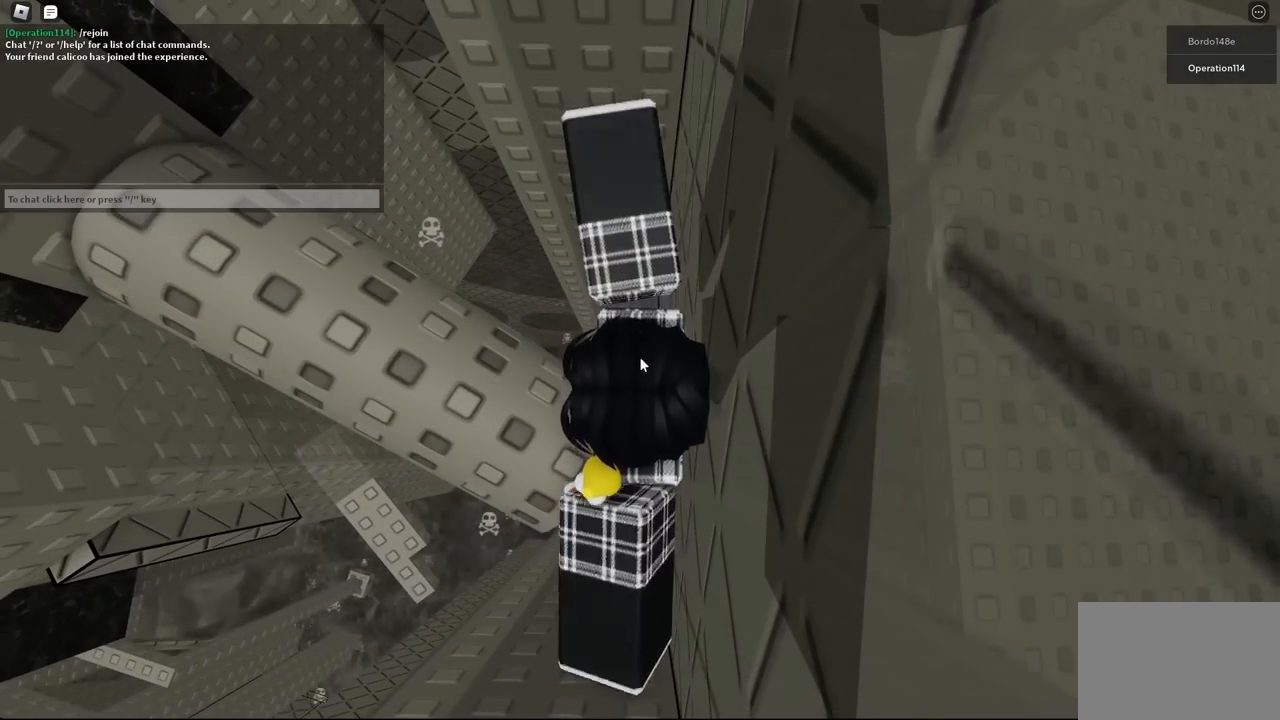
{"keys": ["d", "shift"], "events": [[467, "d", "down"], [467, "shift", "down"]]}
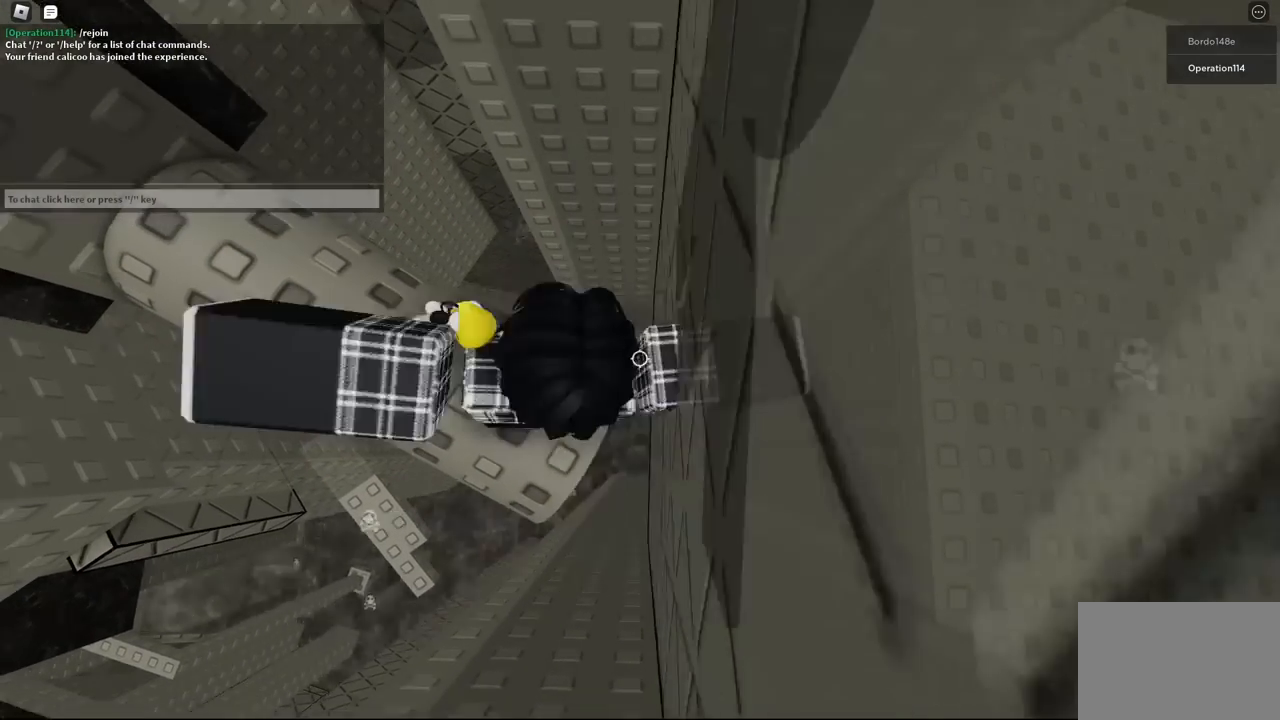
{"keys": ["a", "d"], "events": [[17, "shift", "up"], [17, "space", "down"], [350, "space", "up"], [433, "a", "down"]]}
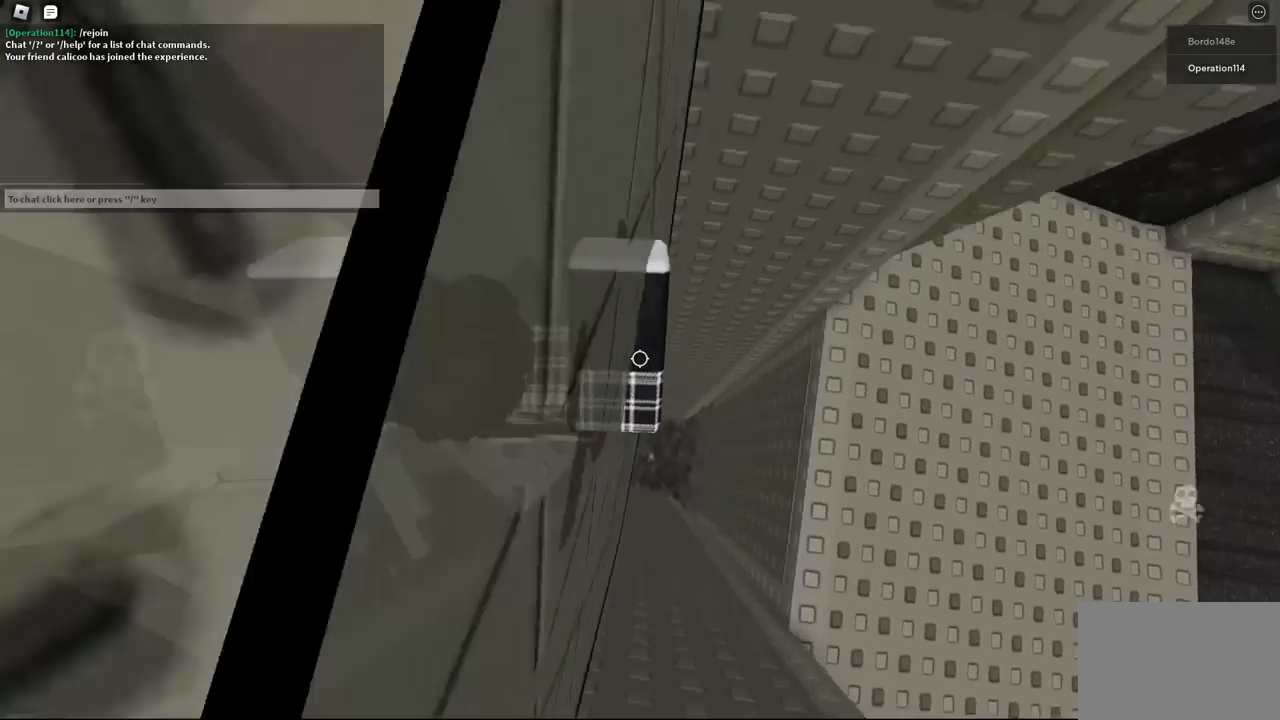
{"keys": ["shift"], "events": [[17, "d", "up"], [167, "a", "up"], [483, "shift", "down"]]}
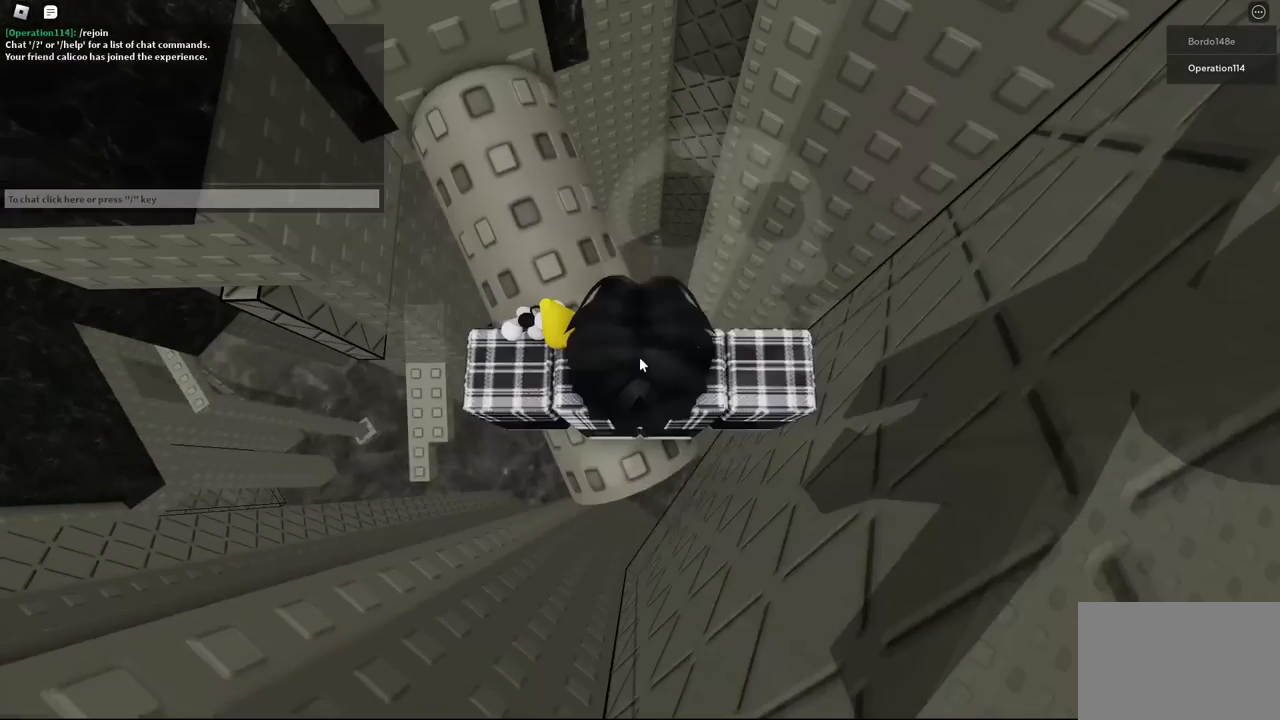
{"keys": [], "events": [[67, "shift", "up"]]}
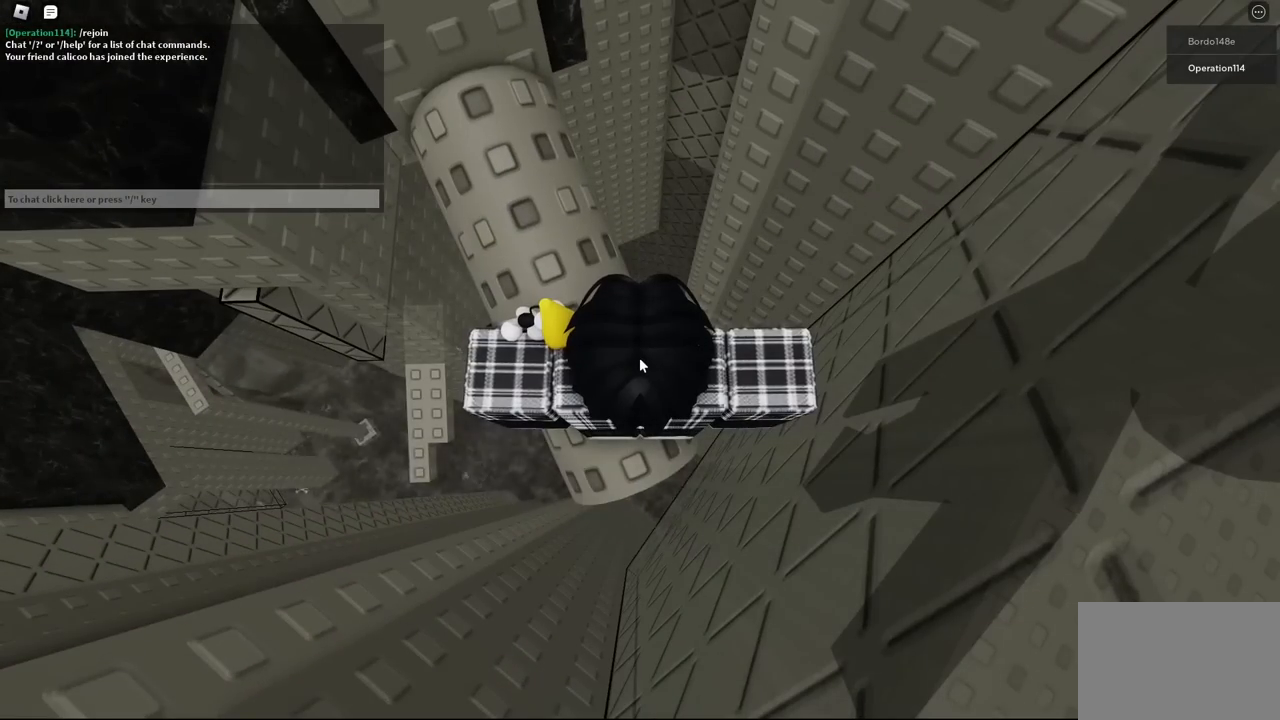
{"keys": [], "events": []}
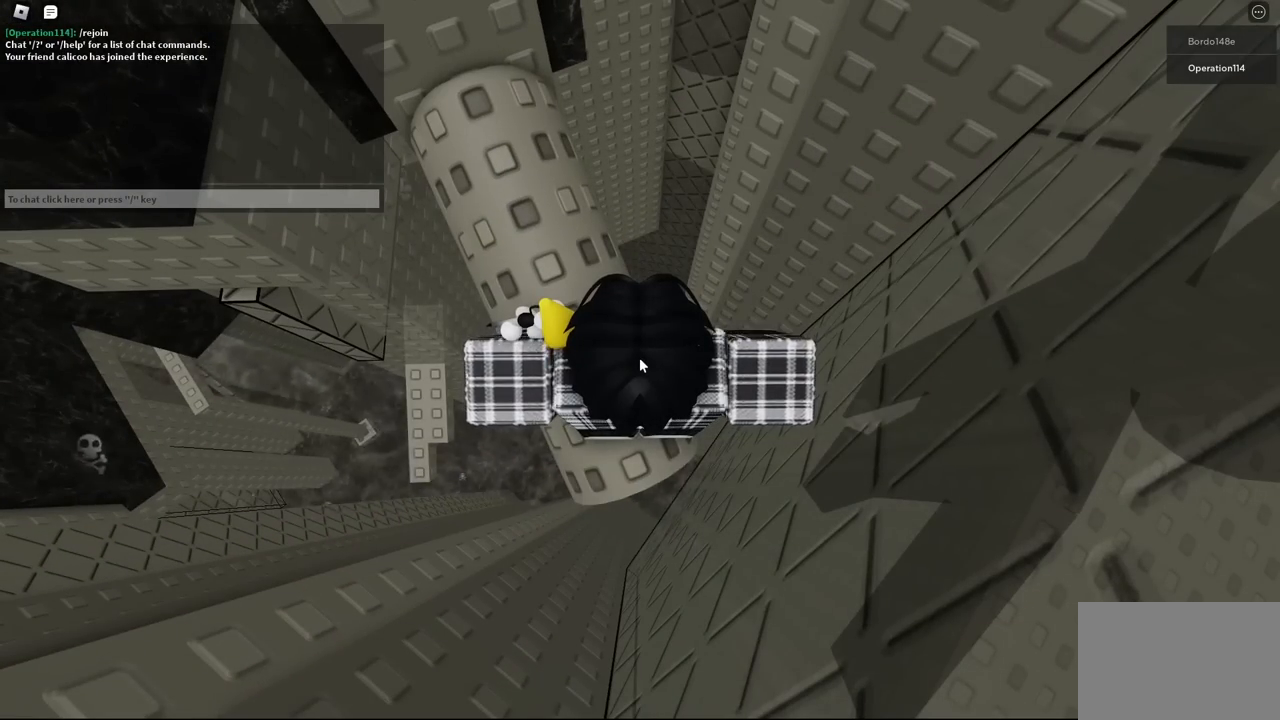
{"keys": [], "events": []}
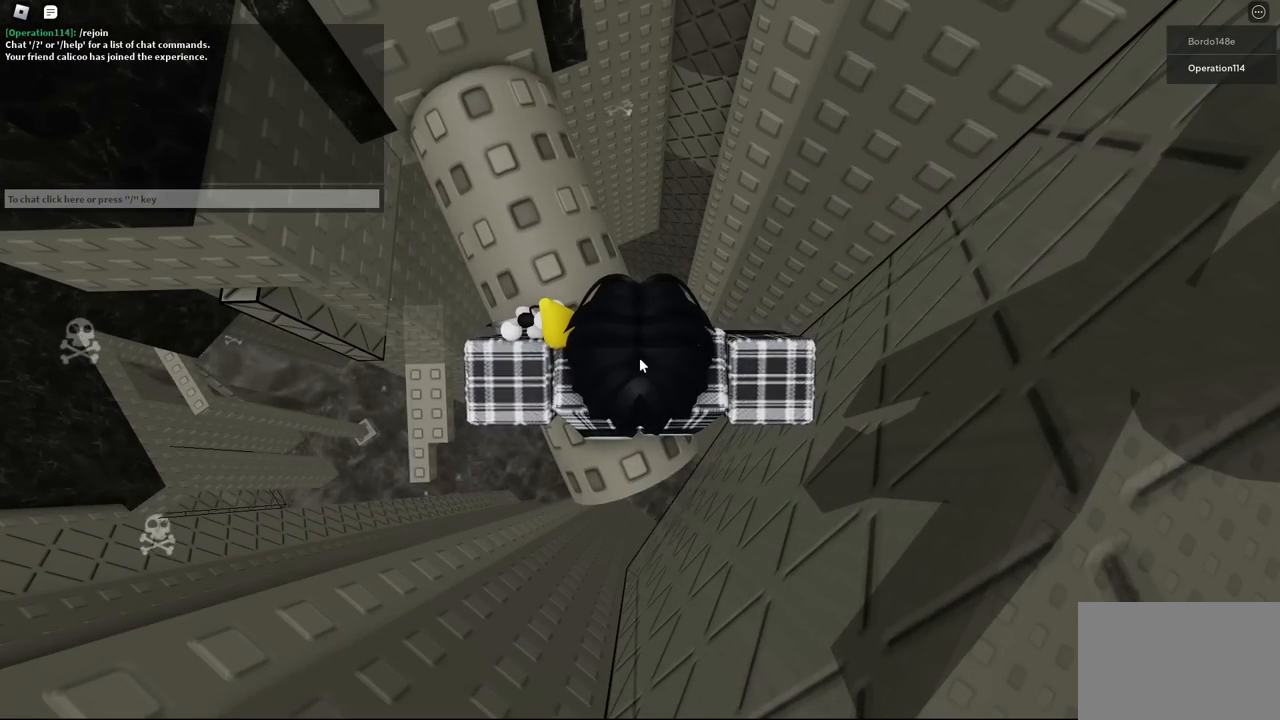
{"keys": [], "events": []}
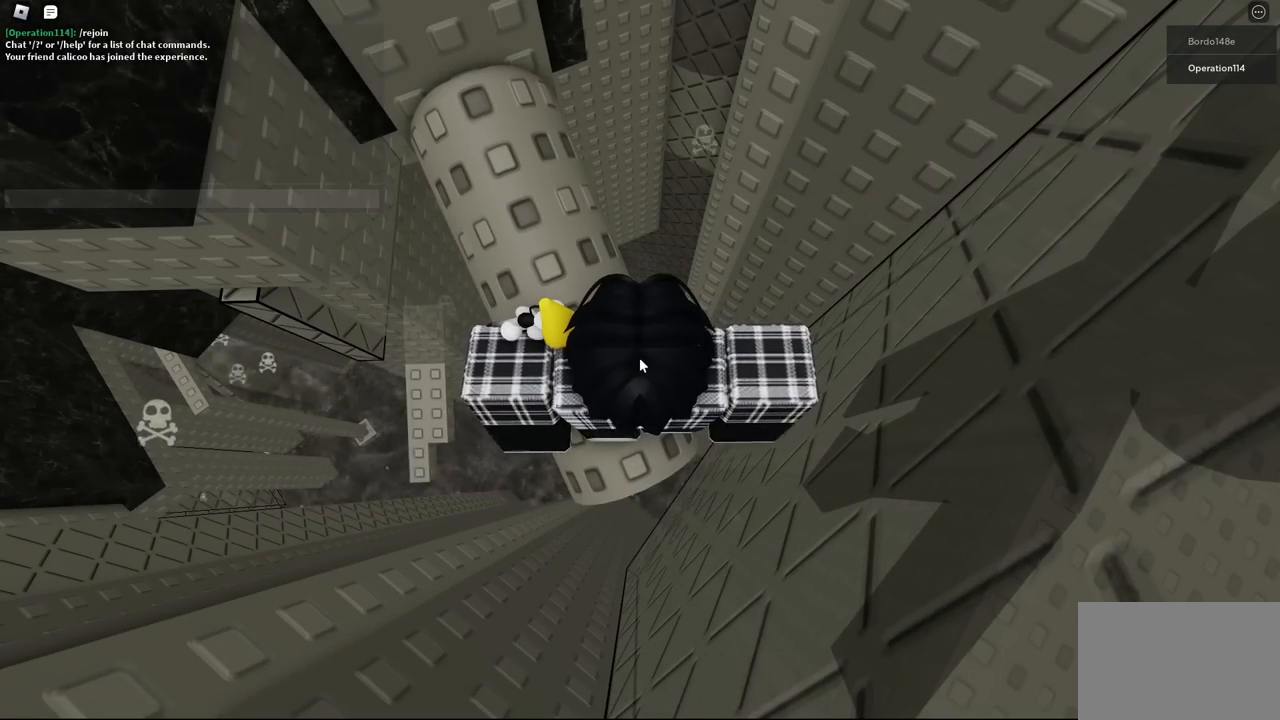
{"keys": [], "events": []}
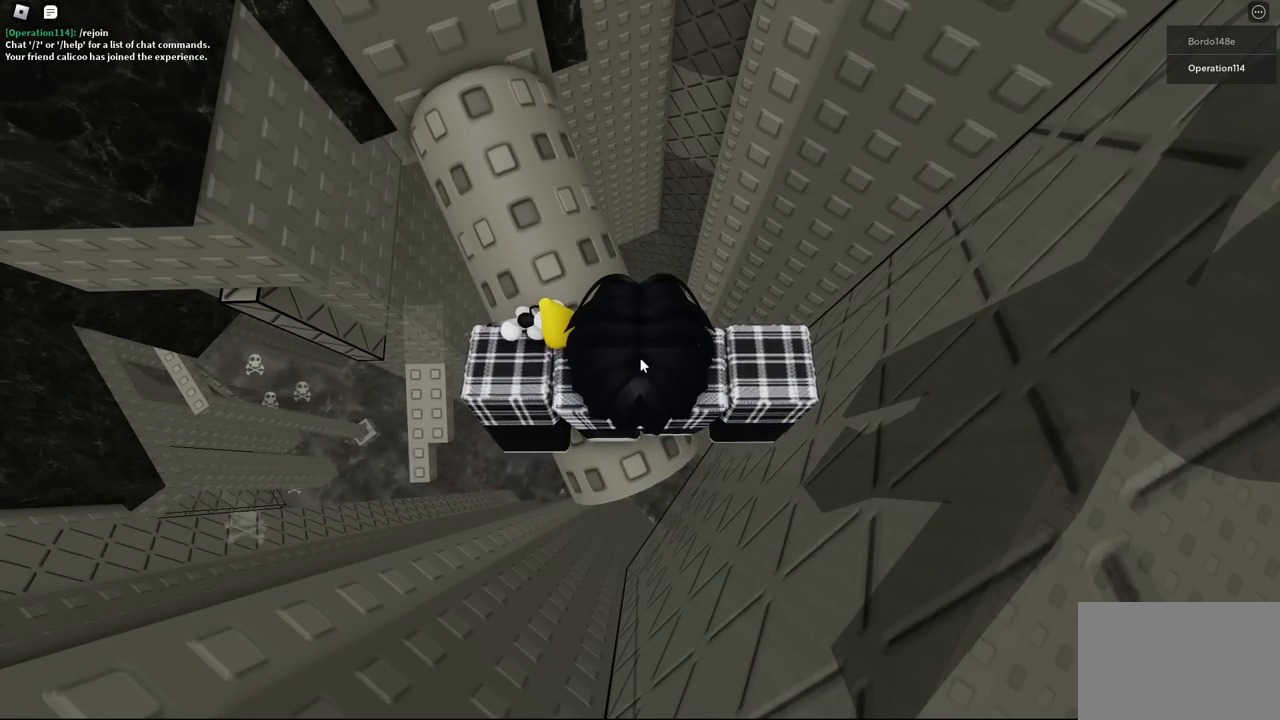
{"keys": [], "events": []}
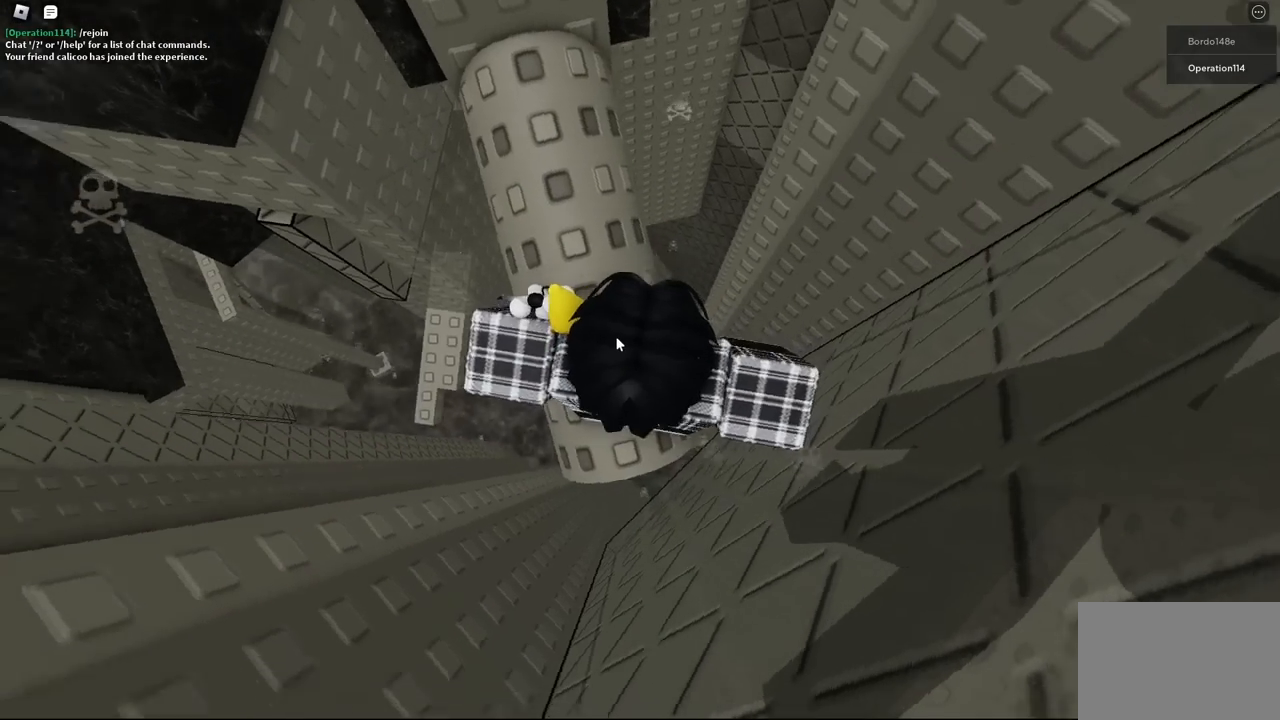
{"keys": [], "events": []}
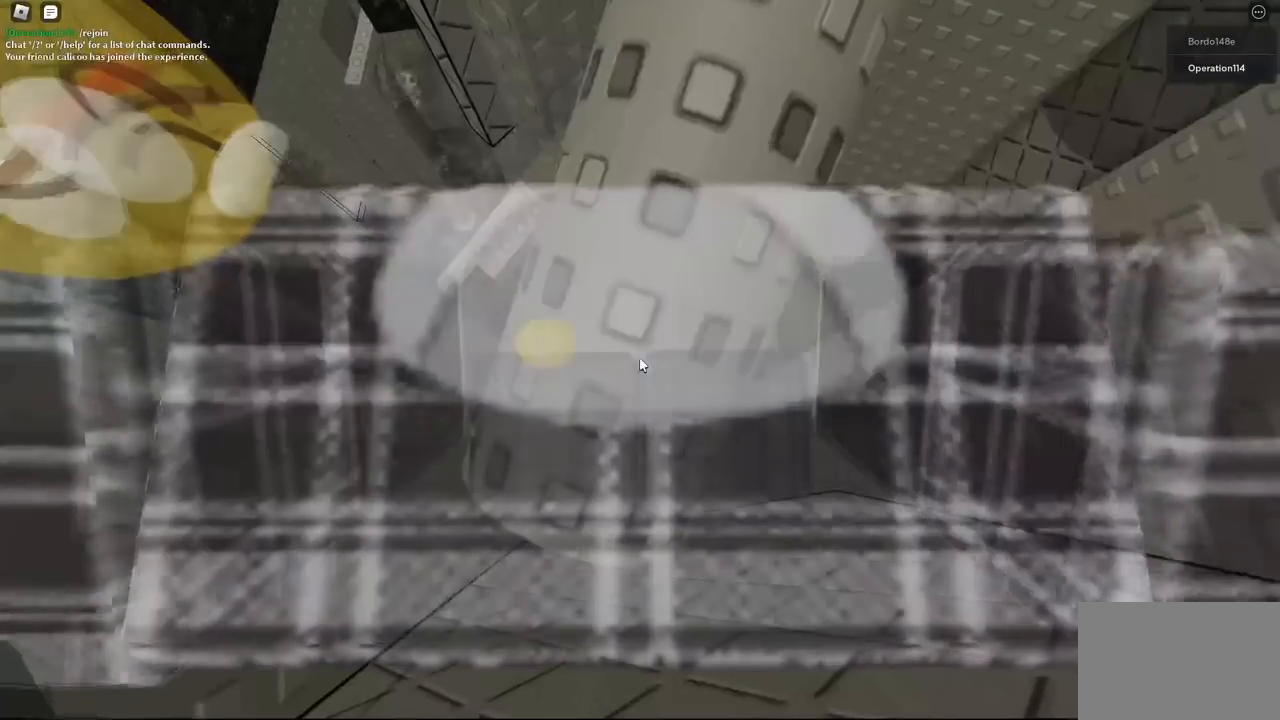
{"keys": ["s"], "events": [[150, "s", "down"], [183, "s", "up"], [483, "s", "down"]]}
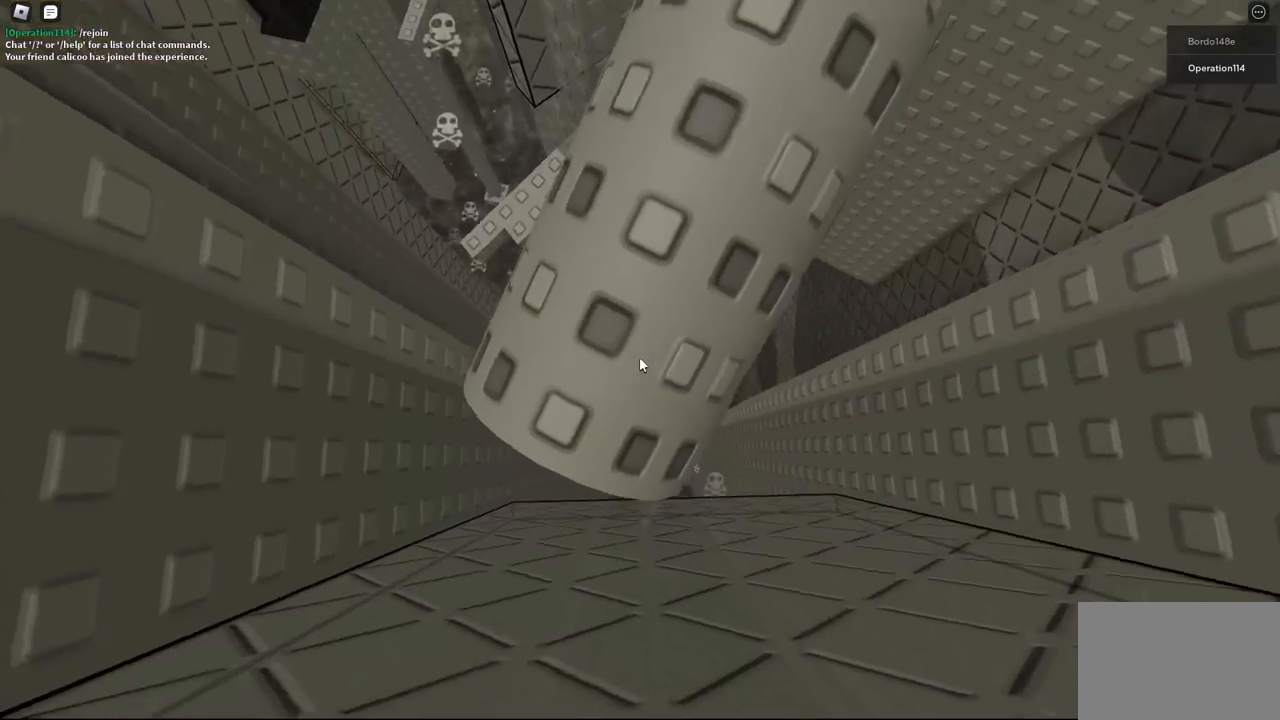
{"keys": [], "events": [[17, "s", "up"]]}
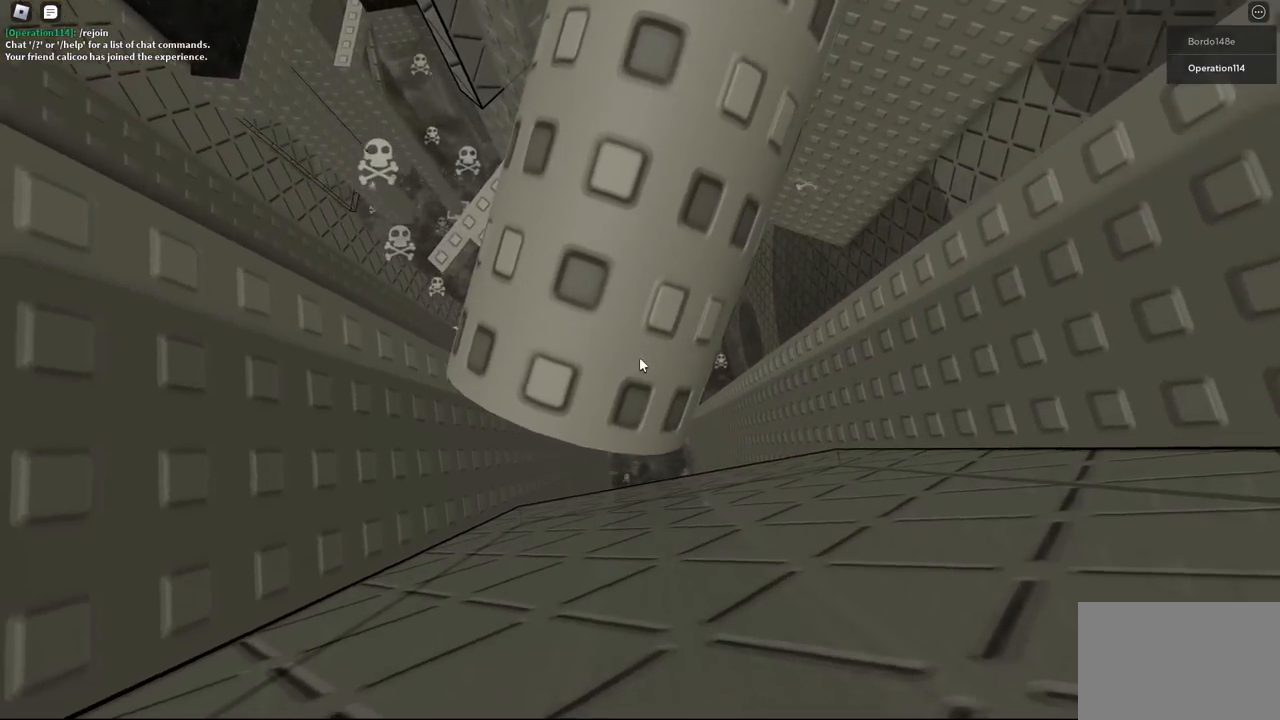
{"keys": [], "events": [[50, "d", "down"], [83, "d", "up"]]}
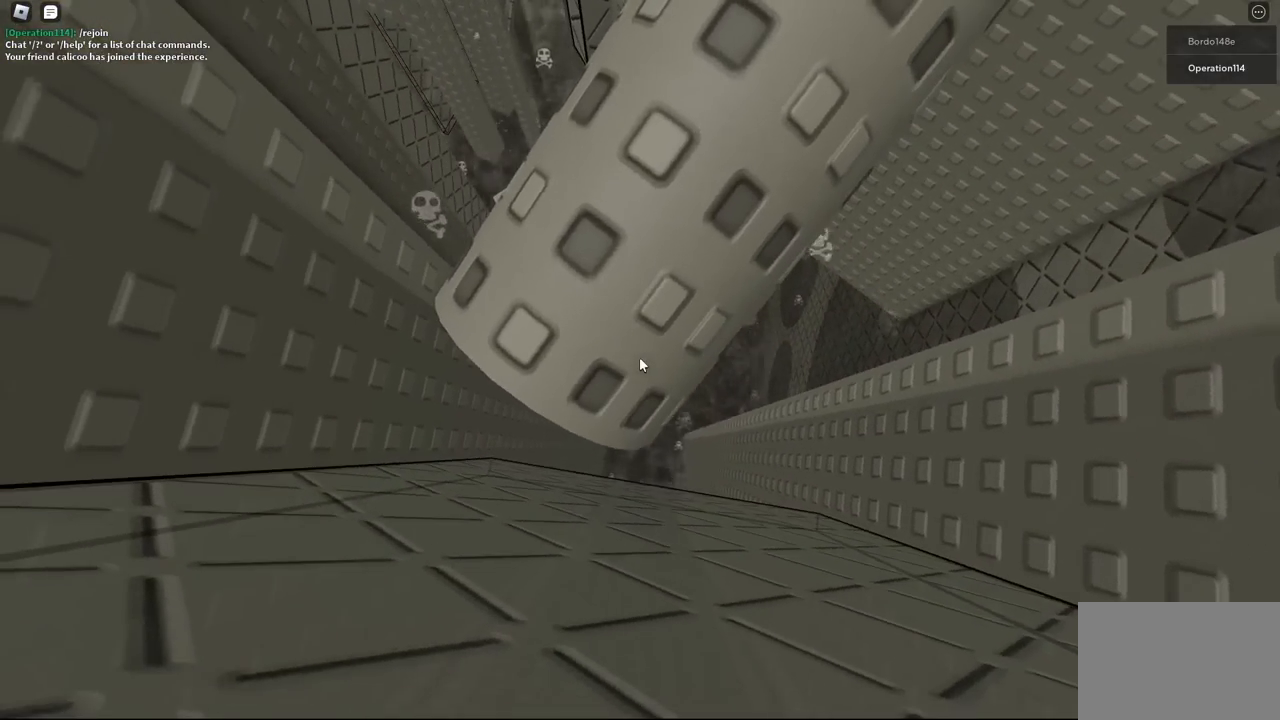
{"keys": [], "events": [[167, "a", "down"], [200, "a", "up"]]}
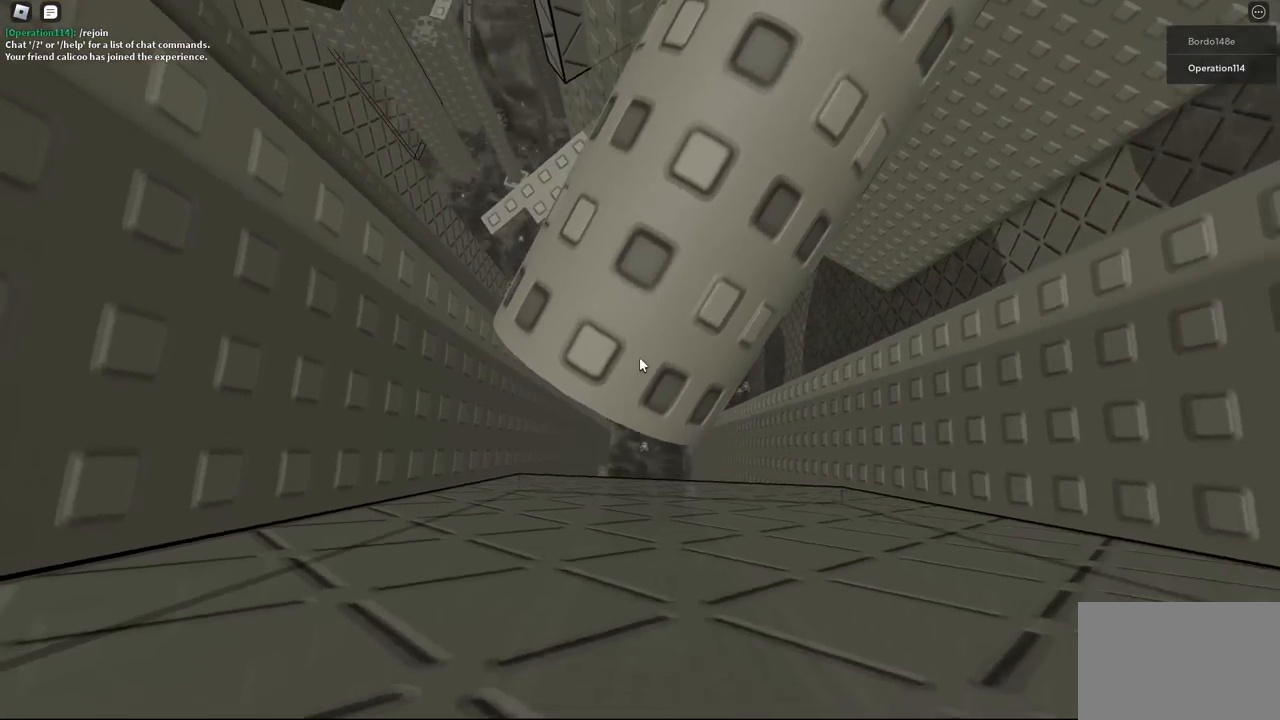
{"keys": [], "events": [[350, "d", "down"], [383, "d", "up"]]}
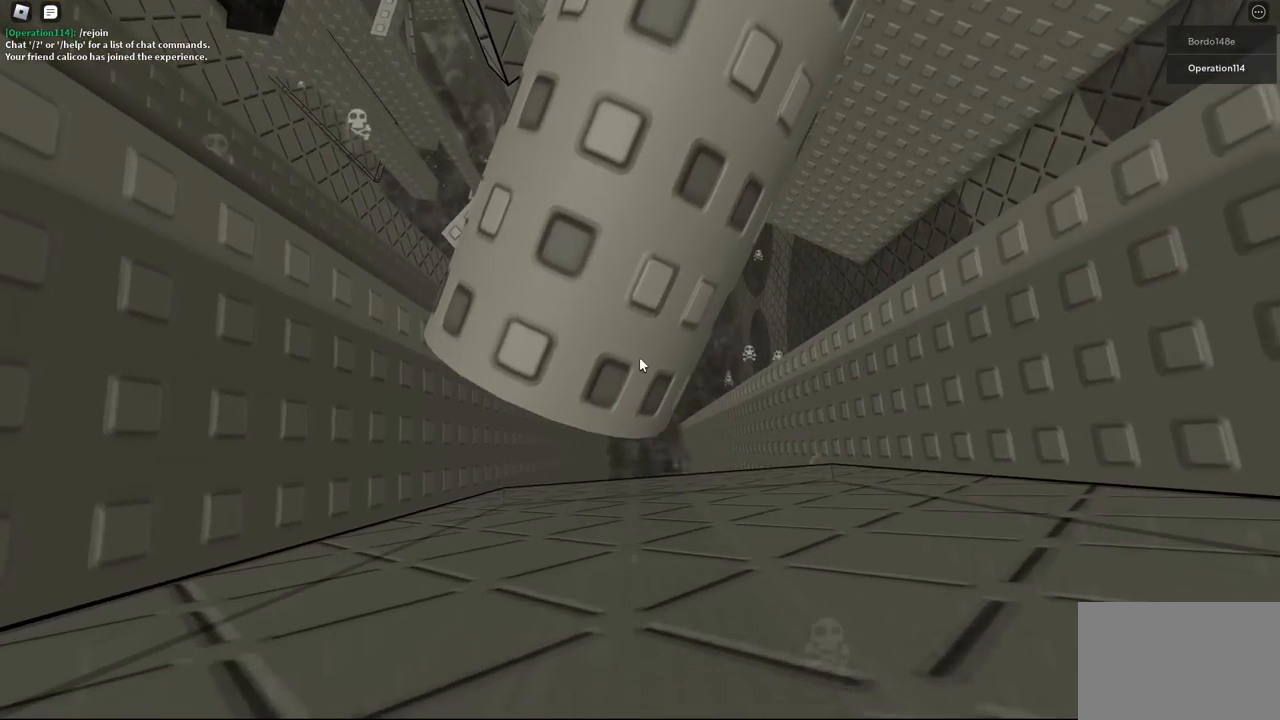
{"keys": [], "events": []}
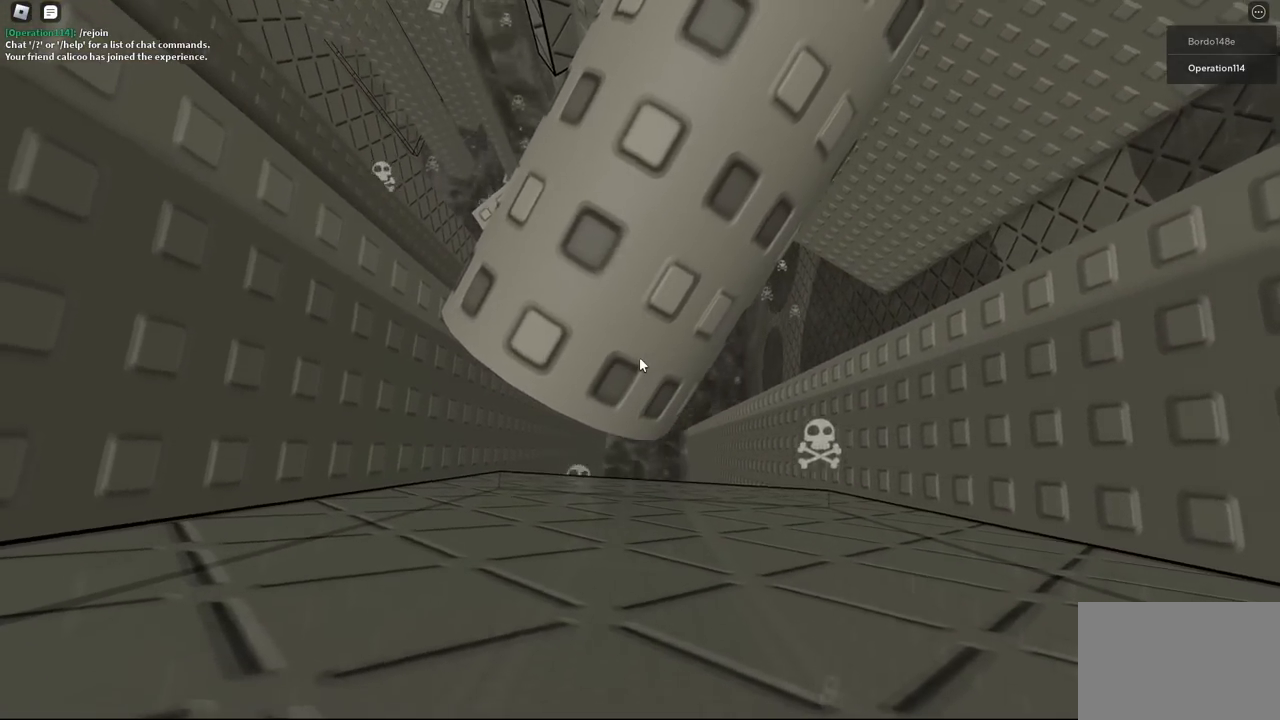
{"keys": [], "events": []}
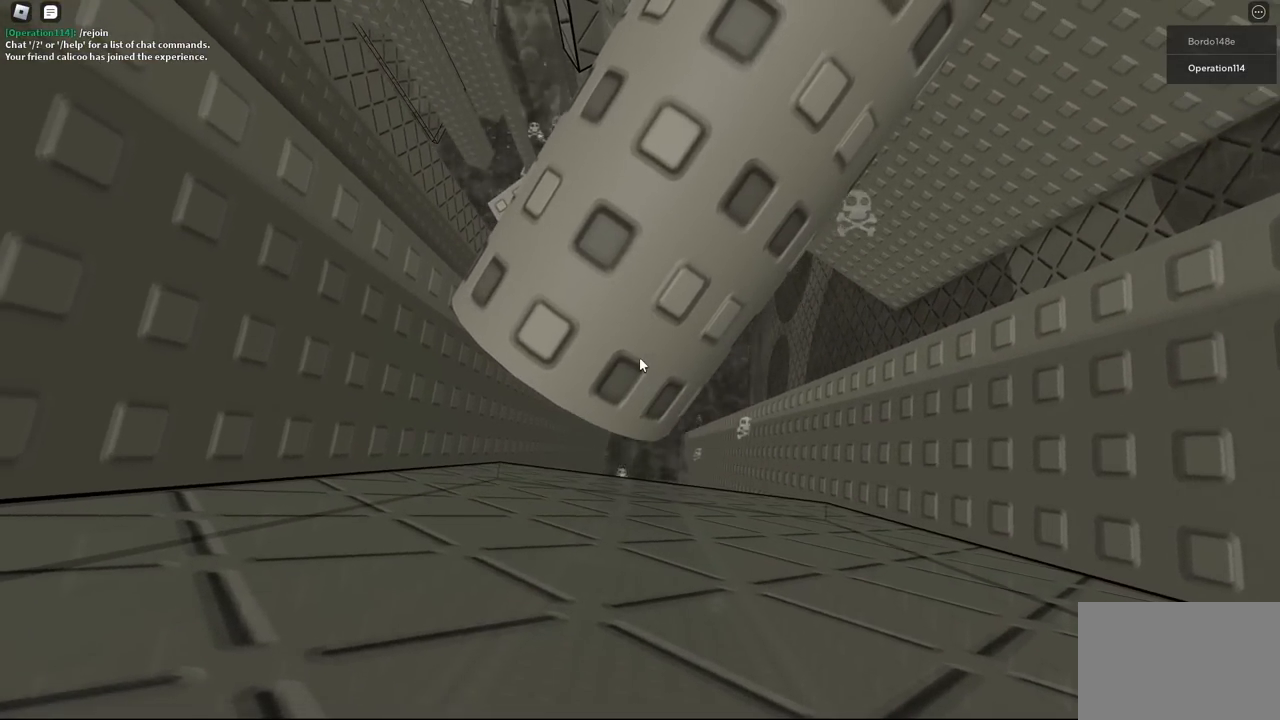
{"keys": [], "events": [[200, "a", "down"], [233, "a", "up"]]}
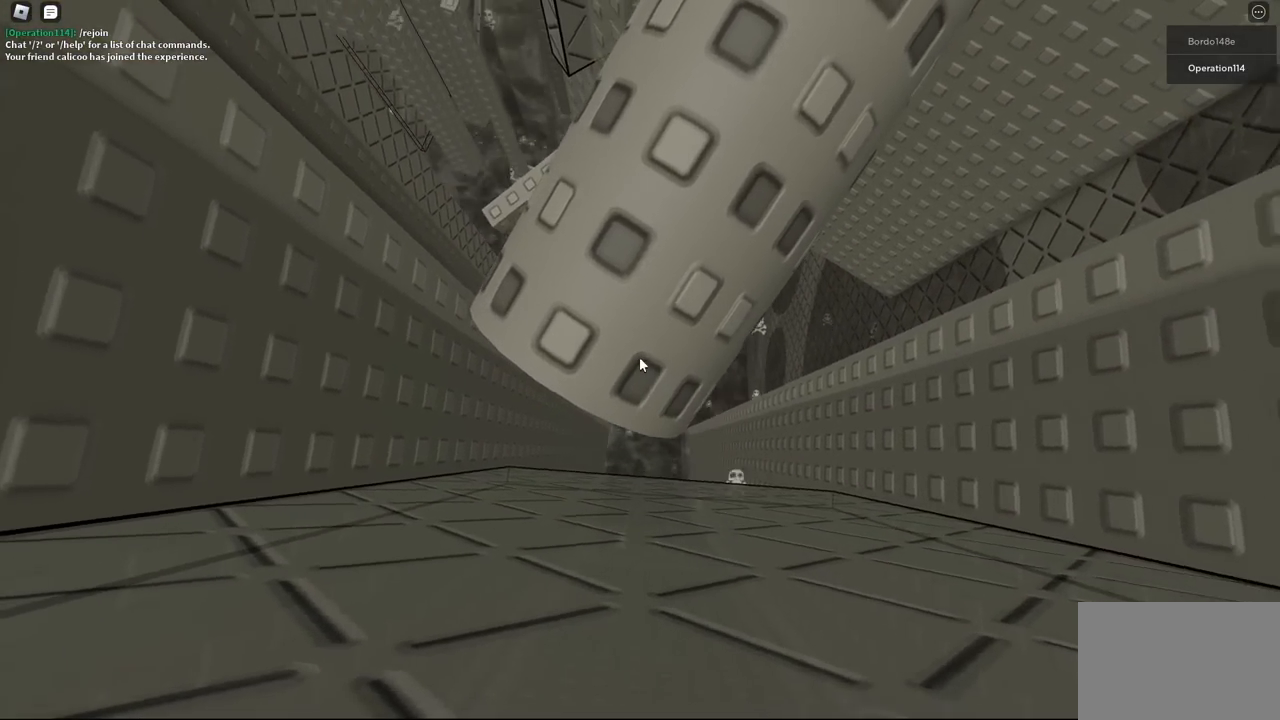
{"keys": [], "events": []}
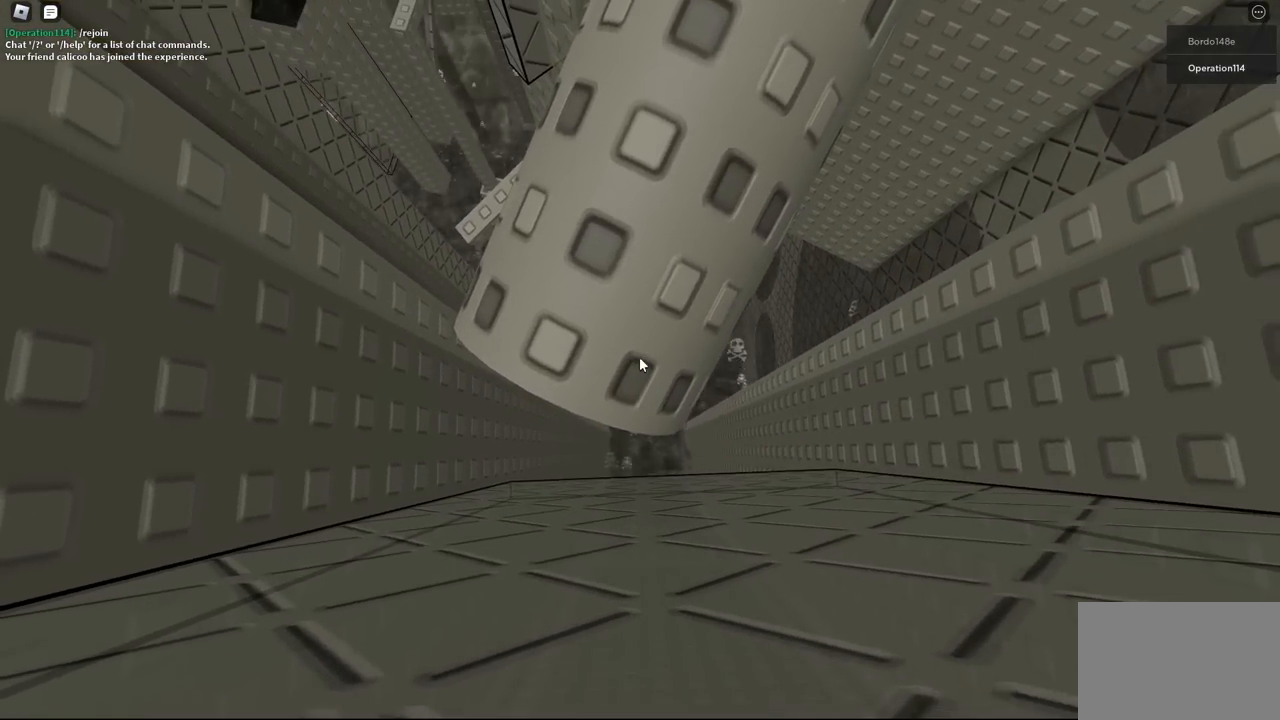
{"keys": [], "events": [[33, "d", "down"], [67, "d", "up"]]}
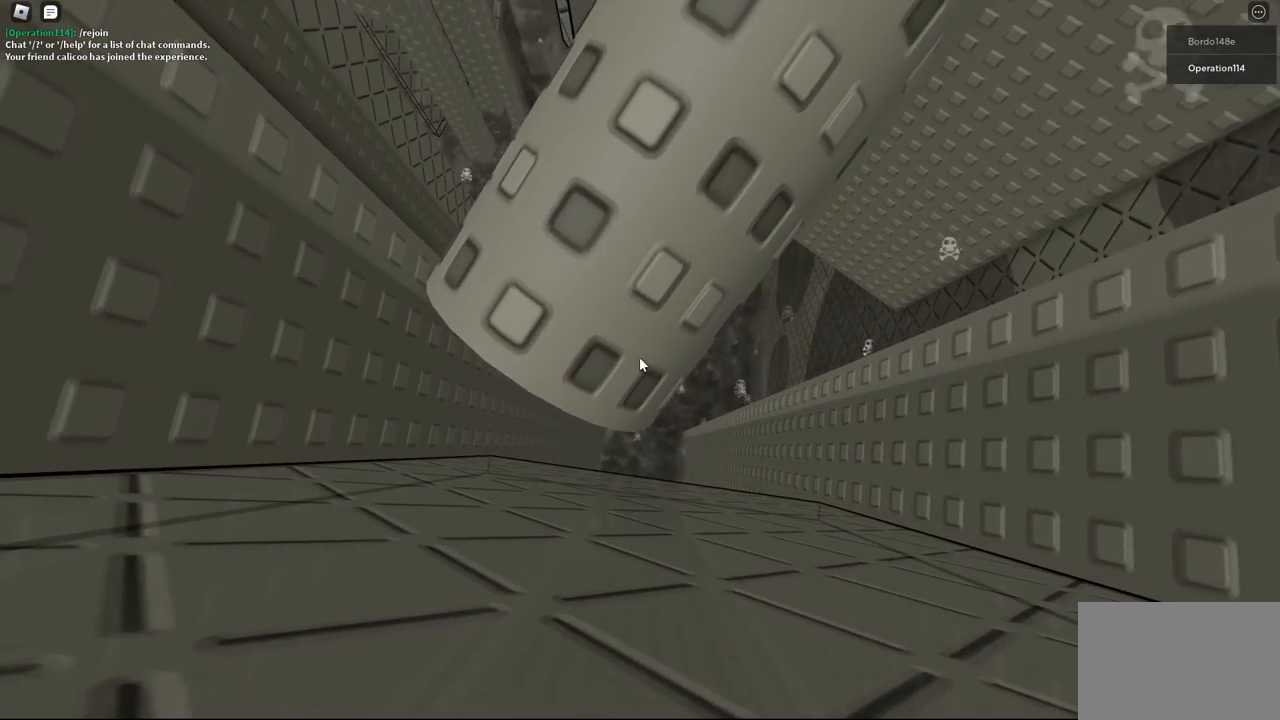
{"keys": [], "events": [[100, "a", "down"], [133, "a", "up"]]}
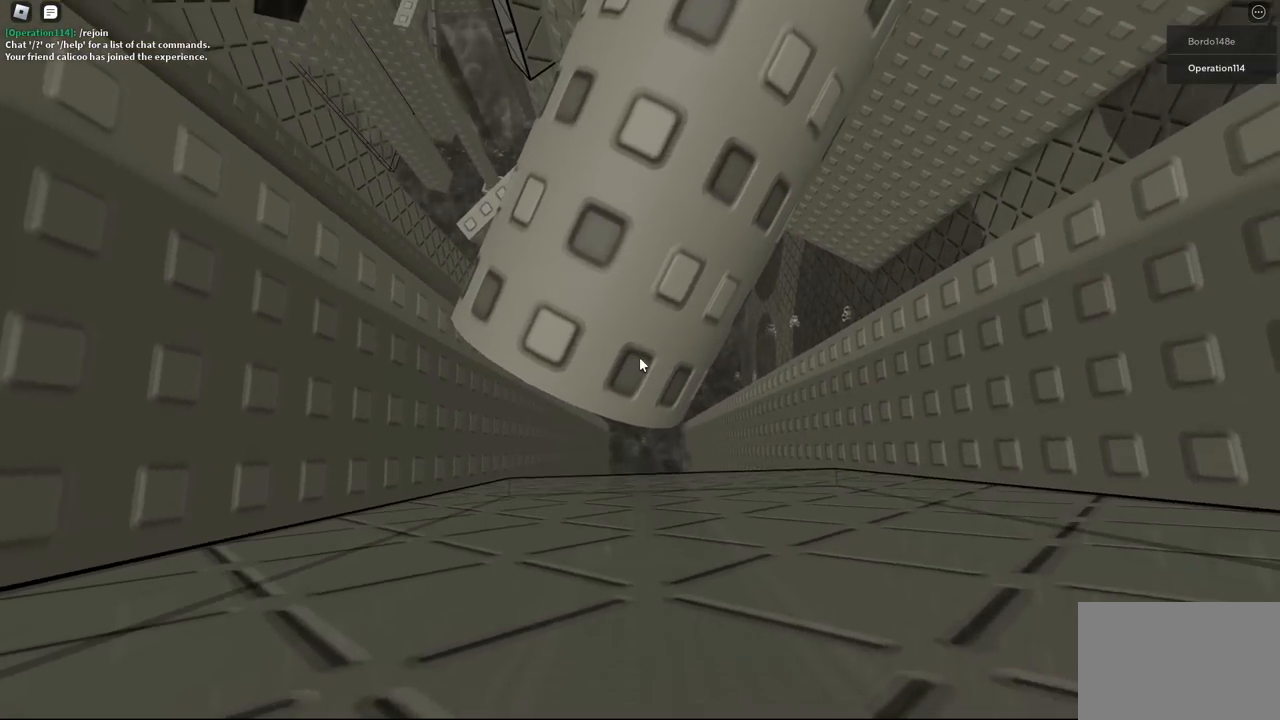
{"keys": [], "events": []}
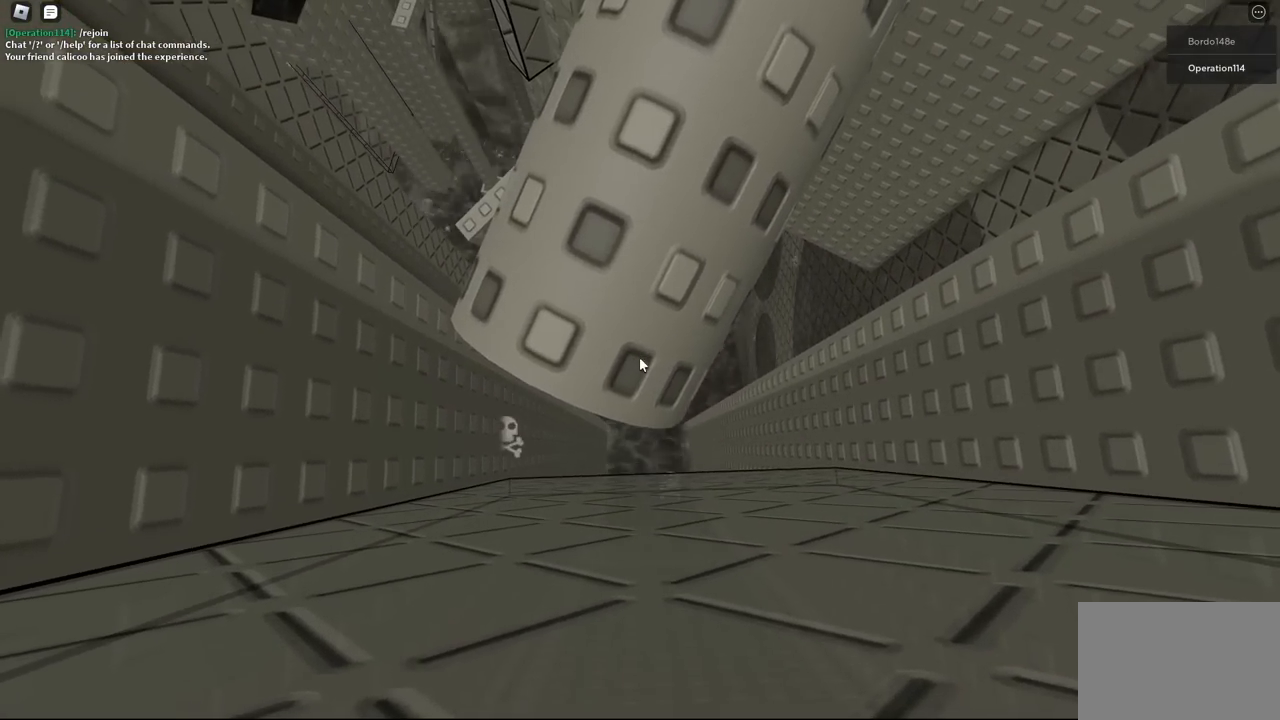
{"keys": [], "events": [[50, "d", "down"], [83, "d", "up"]]}
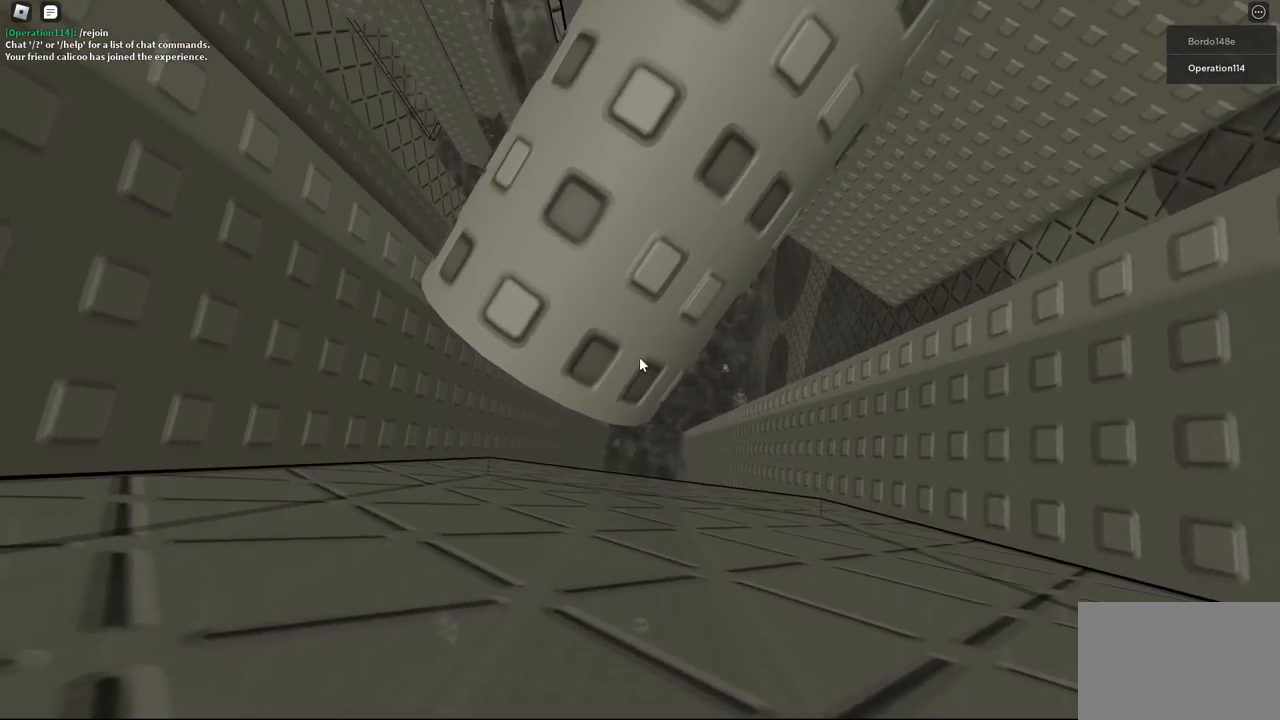
{"keys": [], "events": [[167, "a", "down"], [200, "a", "up"]]}
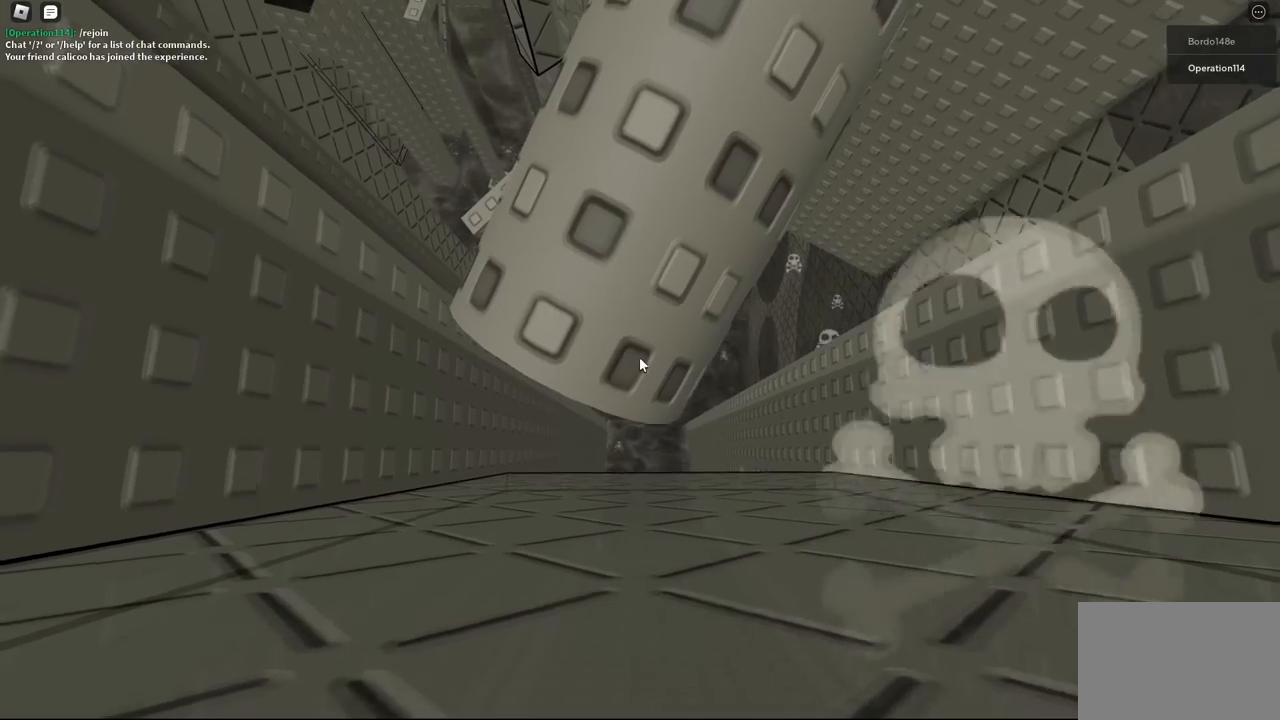
{"keys": [], "events": [[383, "d", "down"], [417, "d", "up"]]}
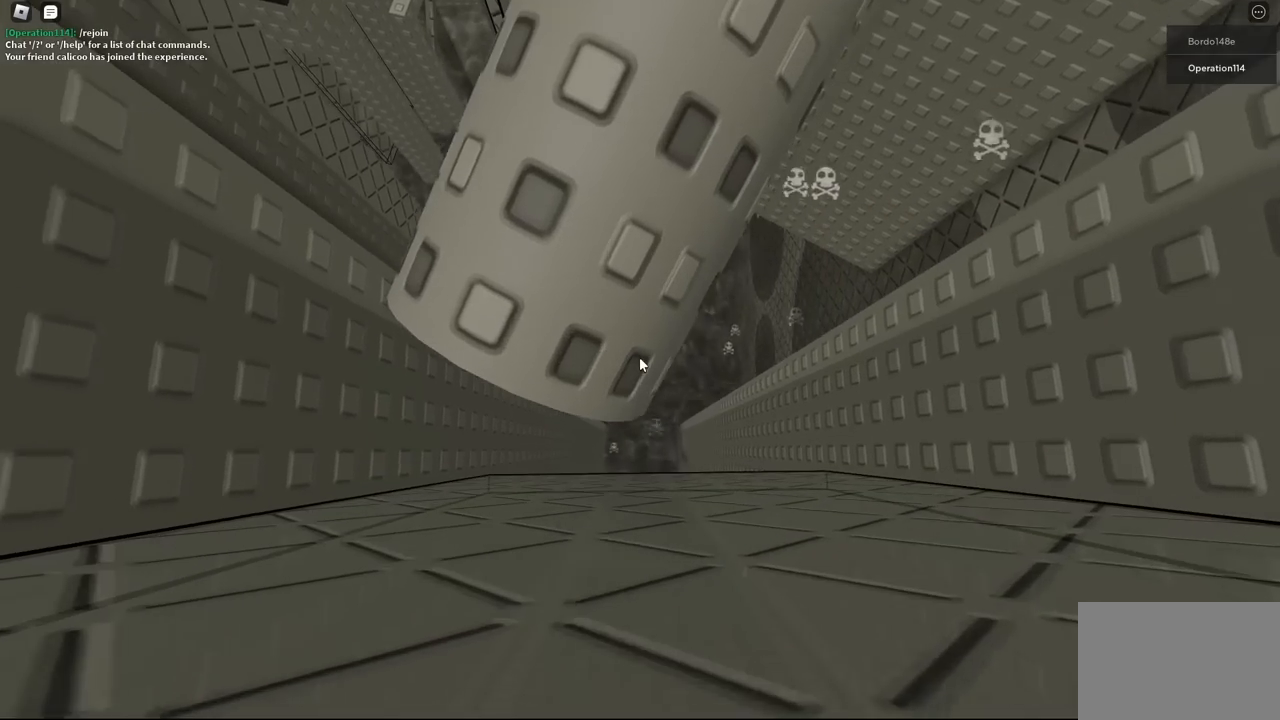
{"keys": [], "events": []}
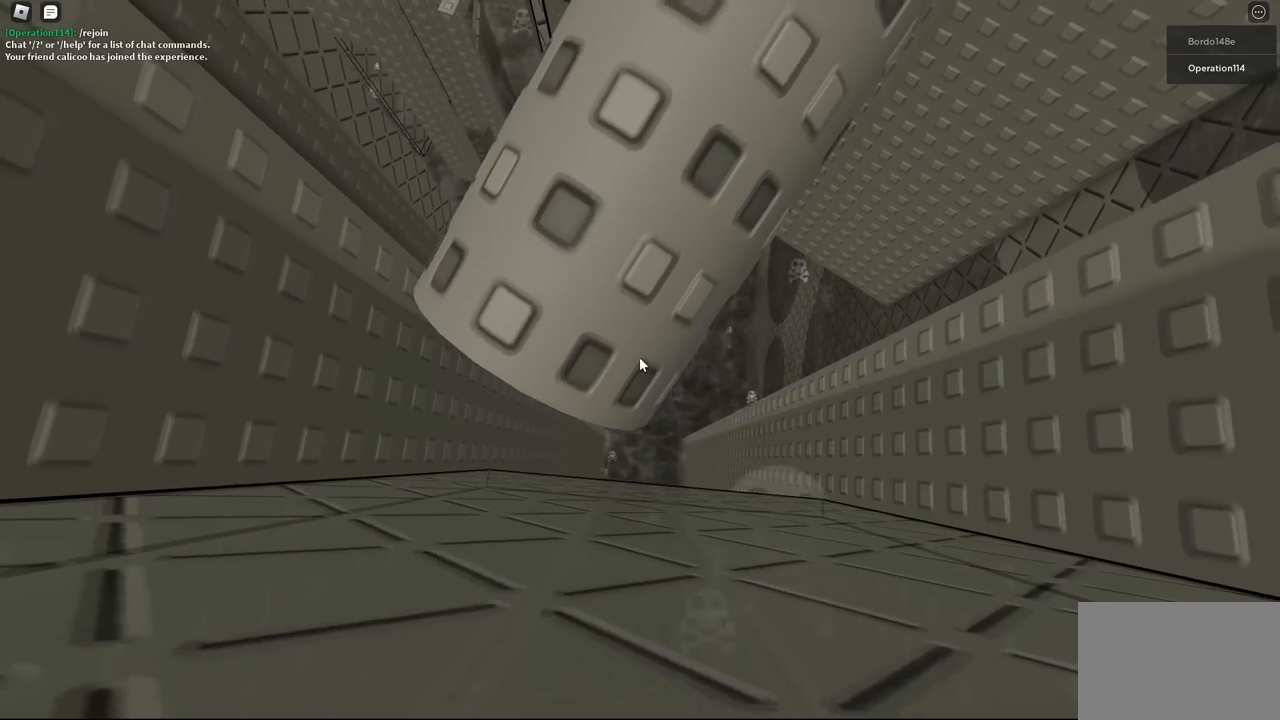
{"keys": [], "events": []}